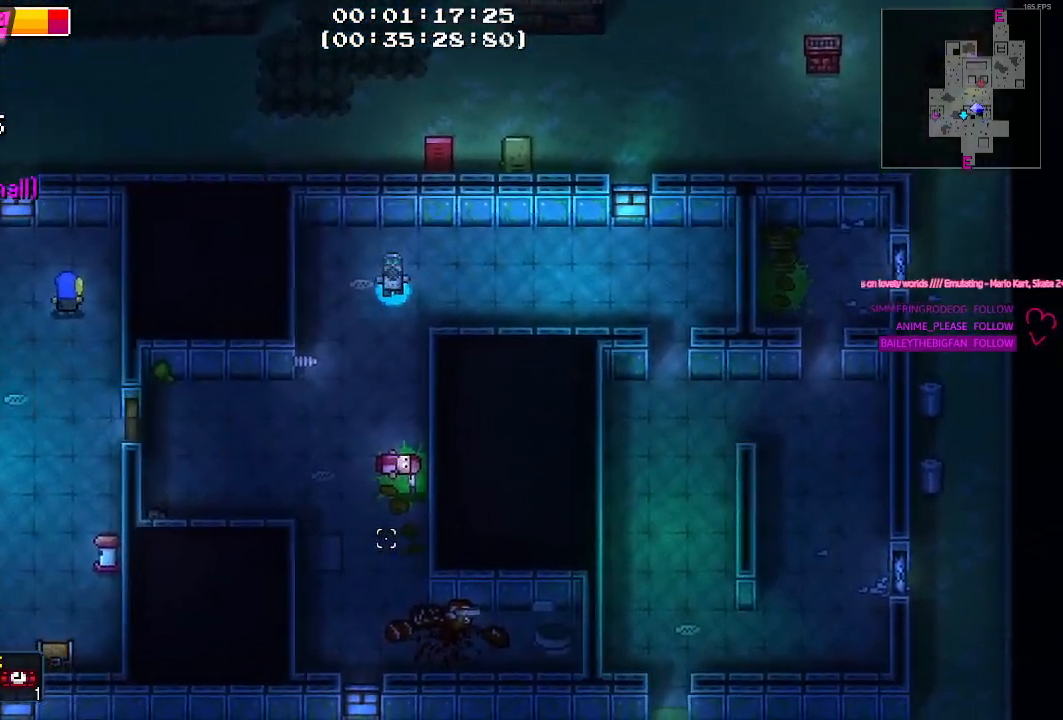
Gameplay with keyboard and mouse; each line is a JSON object with the keys held at the frame after it. "events" lists presses ("down") and releases ("up") of "1", "2", "3", "4", "5", "a", "alt", "c", "caps_lock", "ctrl", "d", "e", "g", "q", "r", "s", "shift", "space", "t", "tab", "v", "w", "x" and "z" between this image and that frame as [ms after this image, input, new state], when the widget could be followed in between. No other keys are recorded. Mouse buttons are not recorded. Not read: f mouse_move.
{"keys": ["s"]}
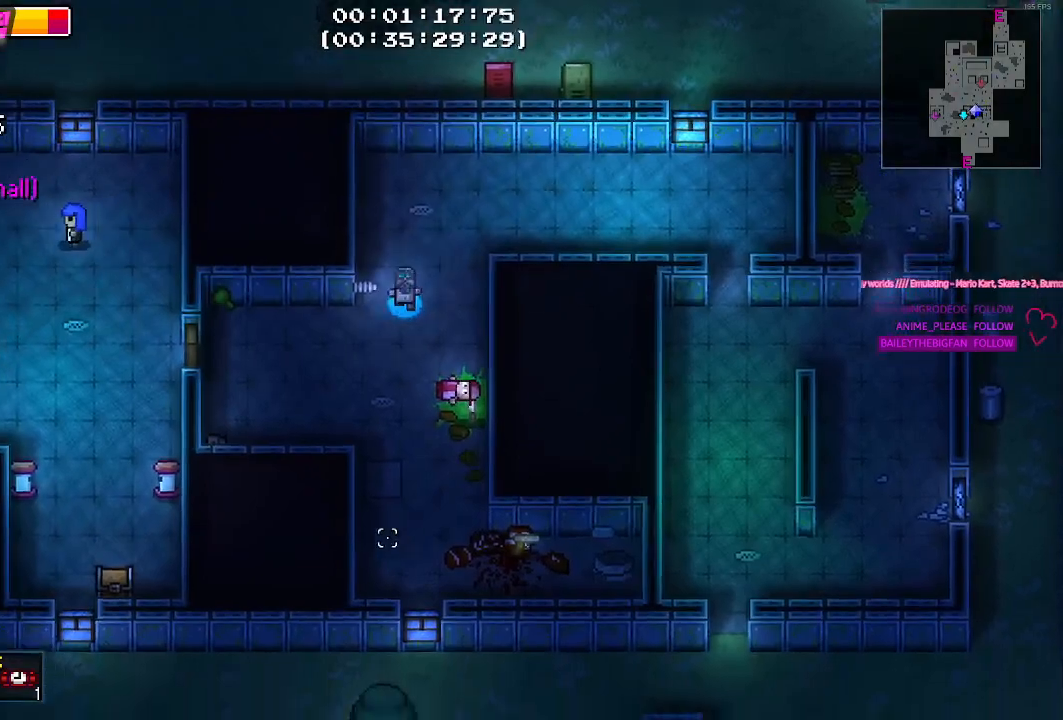
{"keys": ["d"], "events": [[467, "d", "down"], [467, "s", "up"]]}
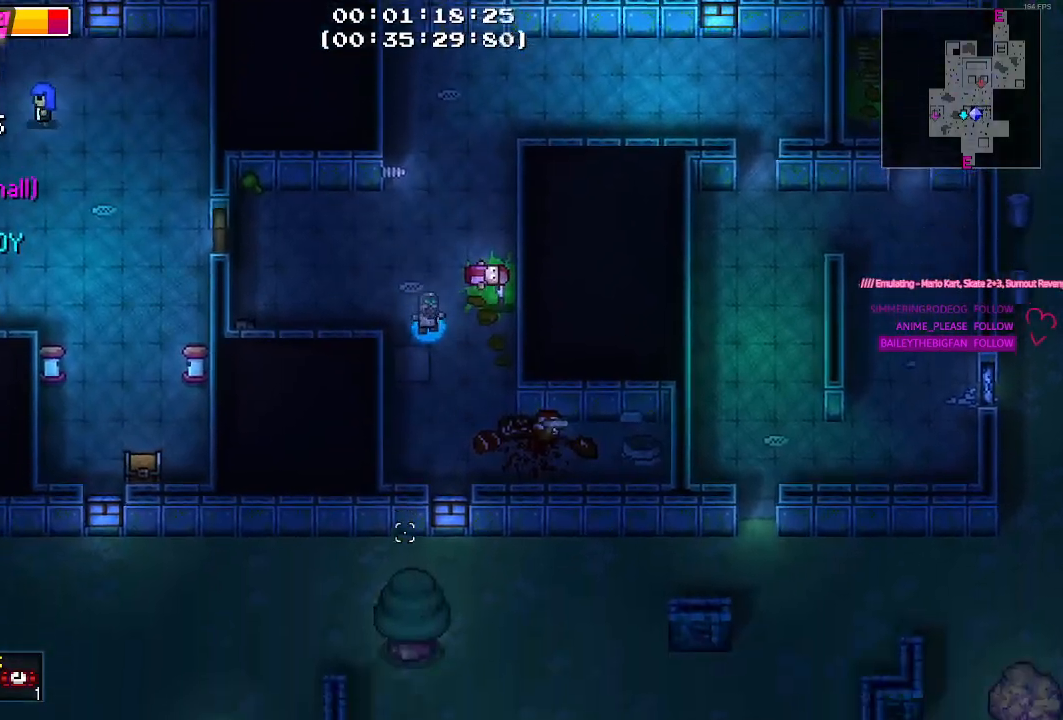
{"keys": [], "events": [[67, "s", "down"], [217, "d", "up"], [300, "s", "up"]]}
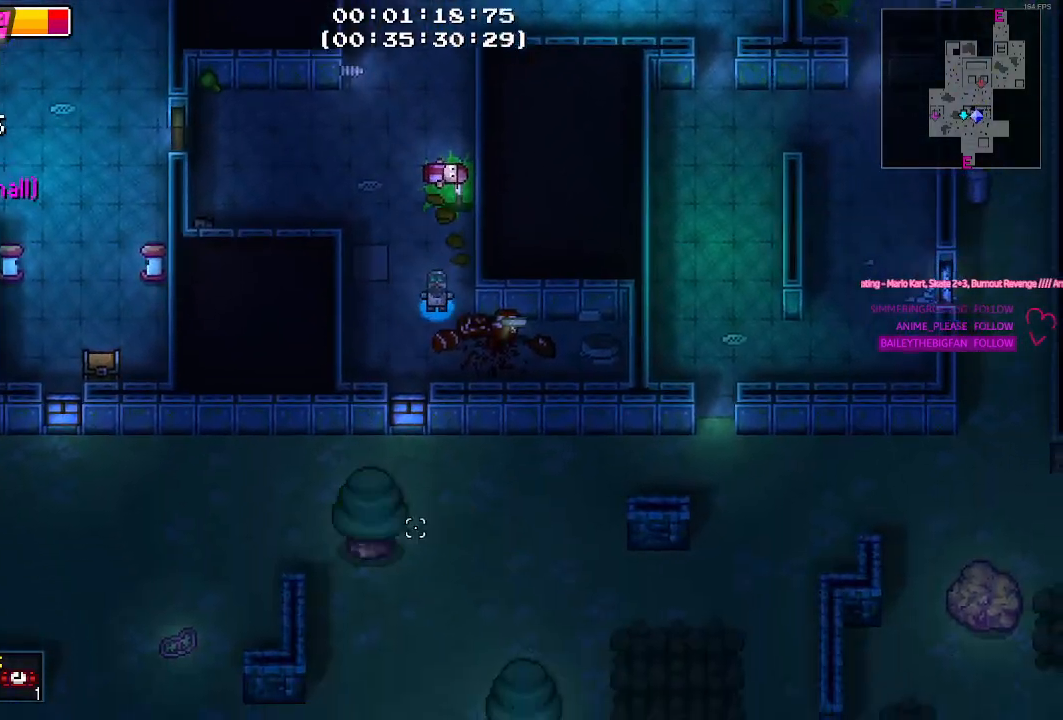
{"keys": [], "events": [[267, "d", "down"], [367, "s", "down"], [500, "d", "up"], [500, "s", "up"]]}
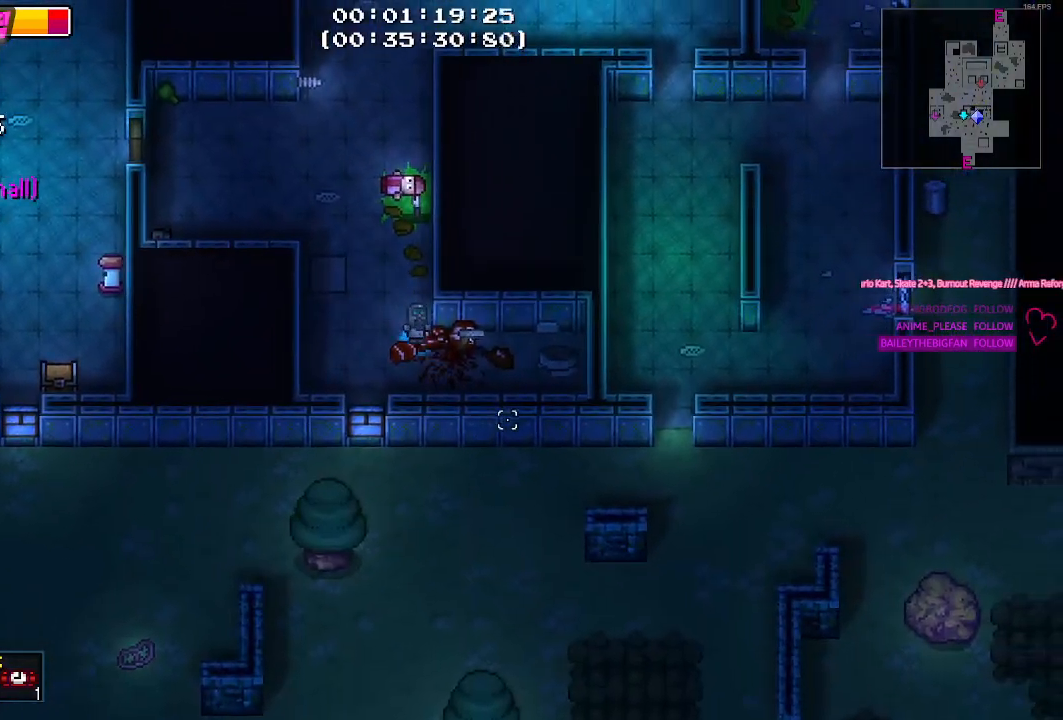
{"keys": ["d"]}
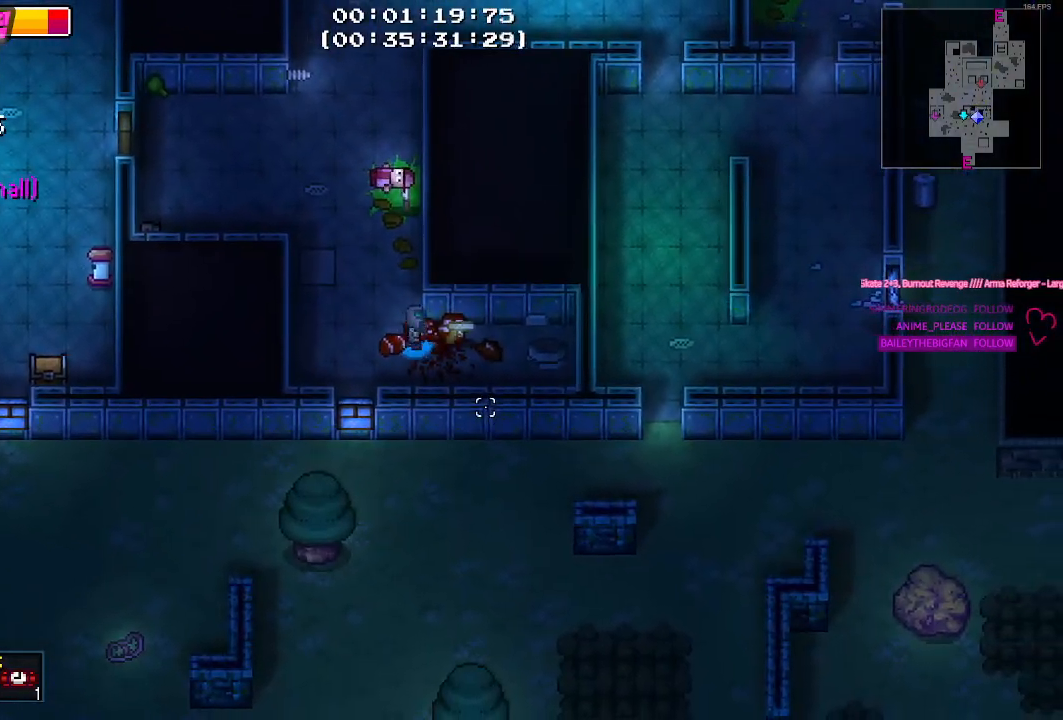
{"keys": ["a"]}
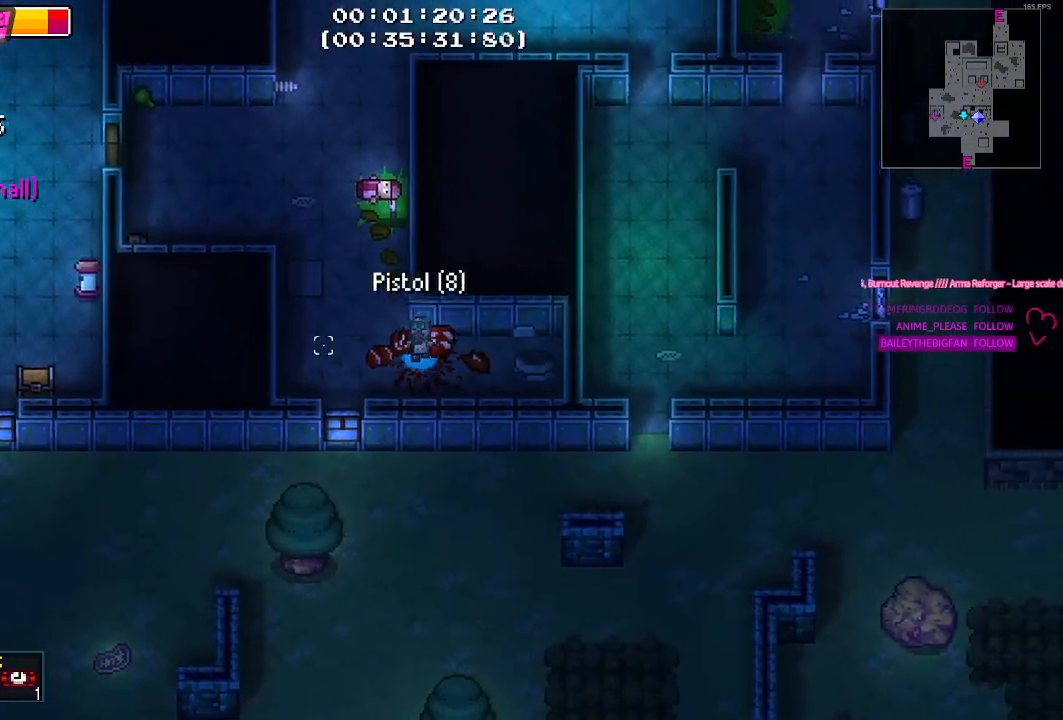
{"keys": ["a", "w"], "events": [[34, "w", "down"], [84, "a", "up"], [317, "a", "down"]]}
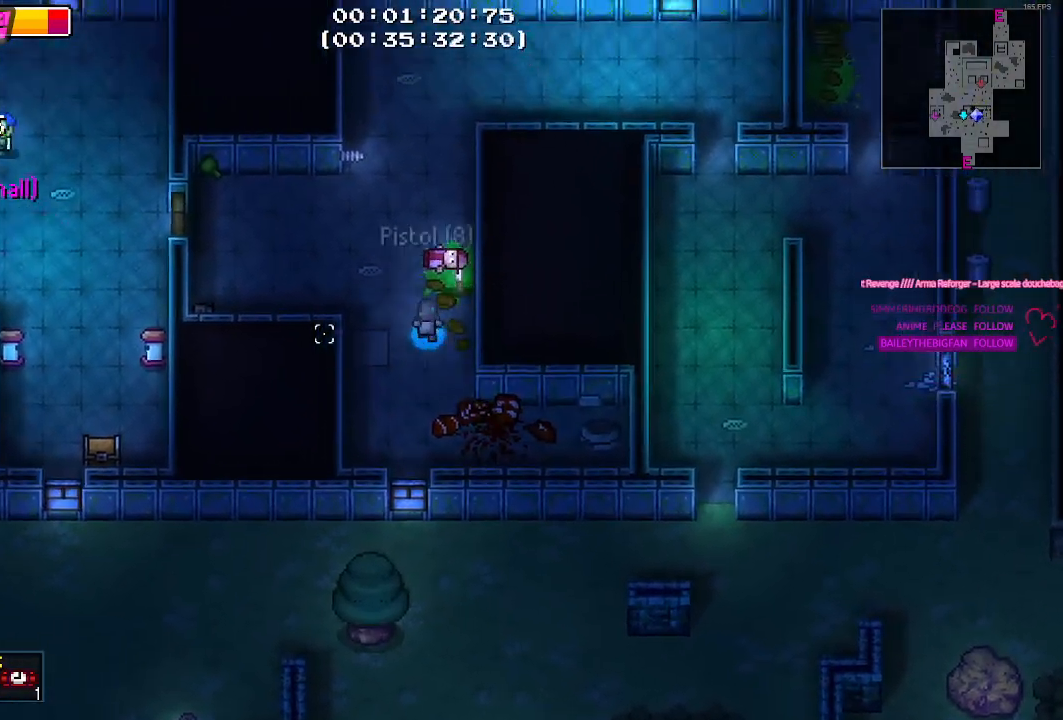
{"keys": ["a", "w"], "events": [[234, "w", "up"], [417, "w", "down"]]}
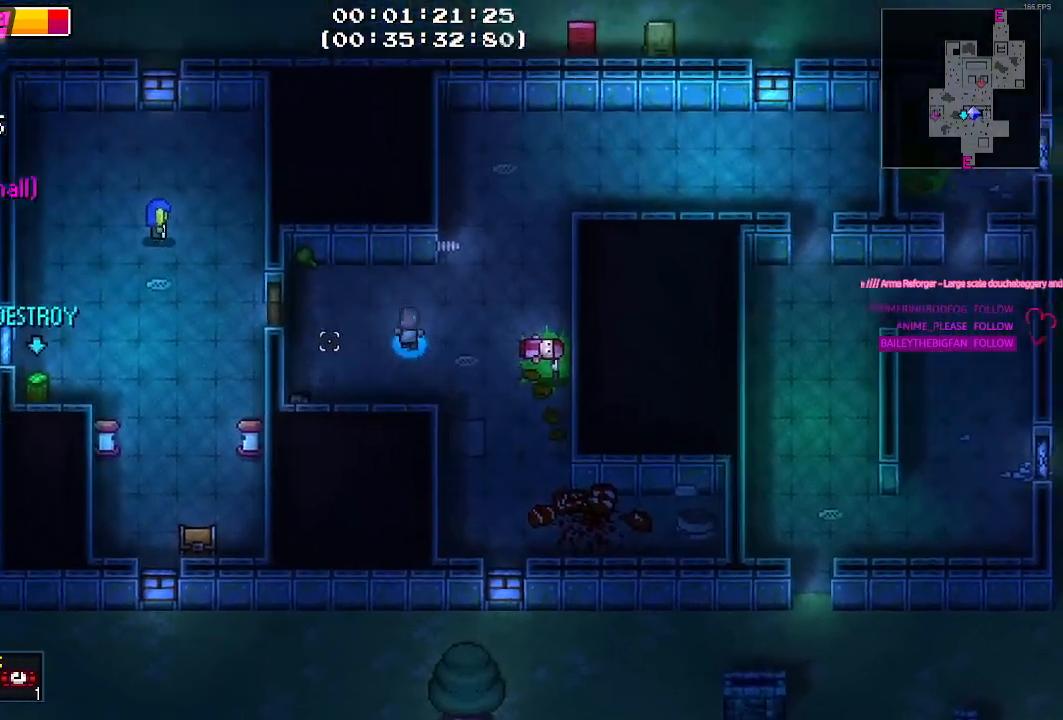
{"keys": [], "events": [[150, "a", "up"], [300, "w", "up"]]}
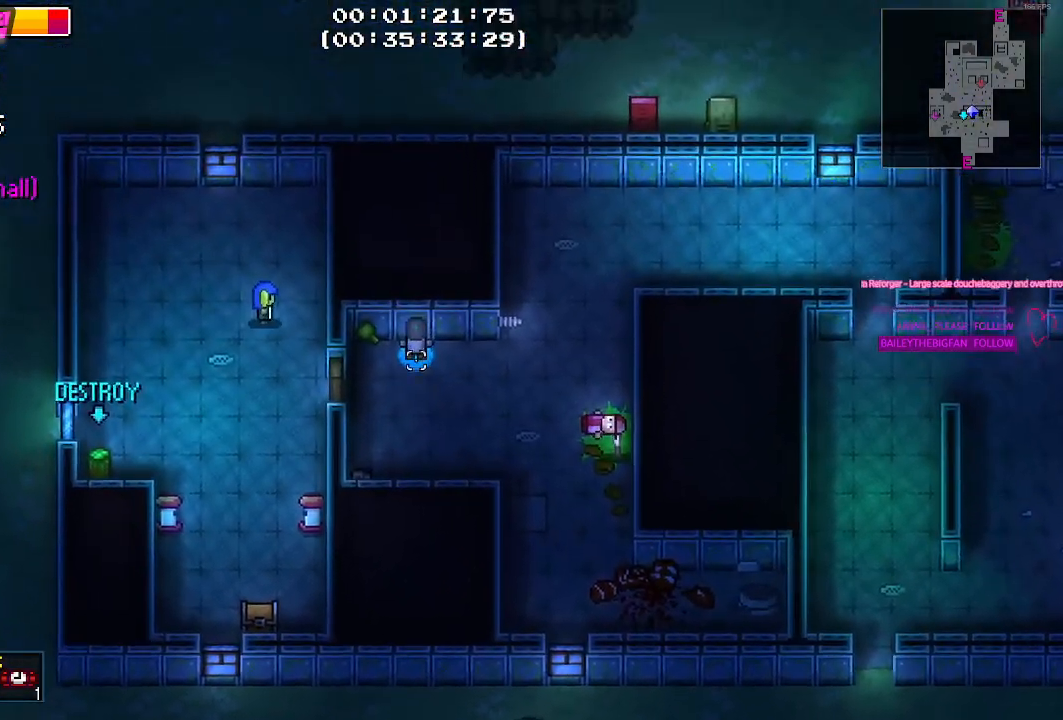
{"keys": [], "events": []}
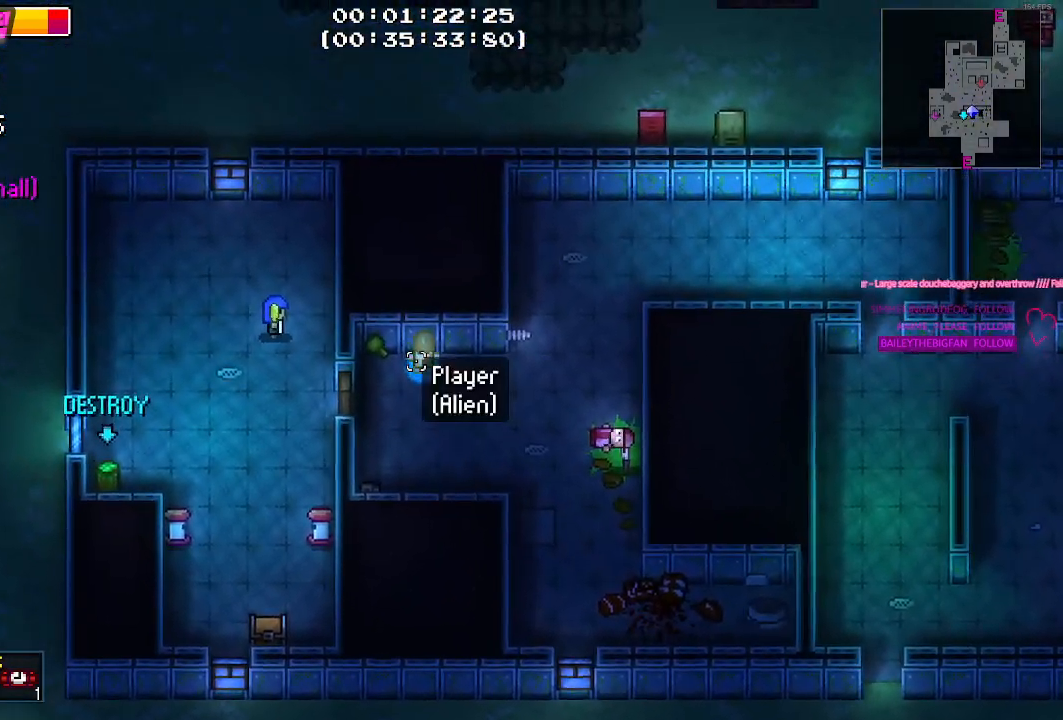
{"keys": [], "events": []}
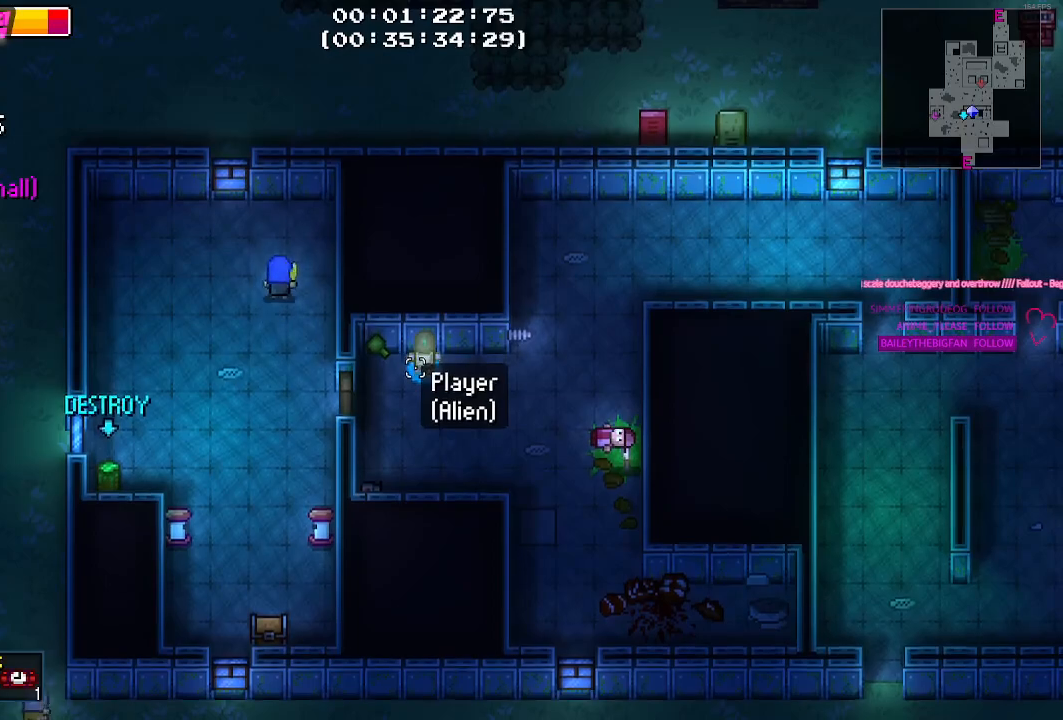
{"keys": ["a"], "events": [[167, "s", "down"], [200, "a", "down"], [350, "s", "up"]]}
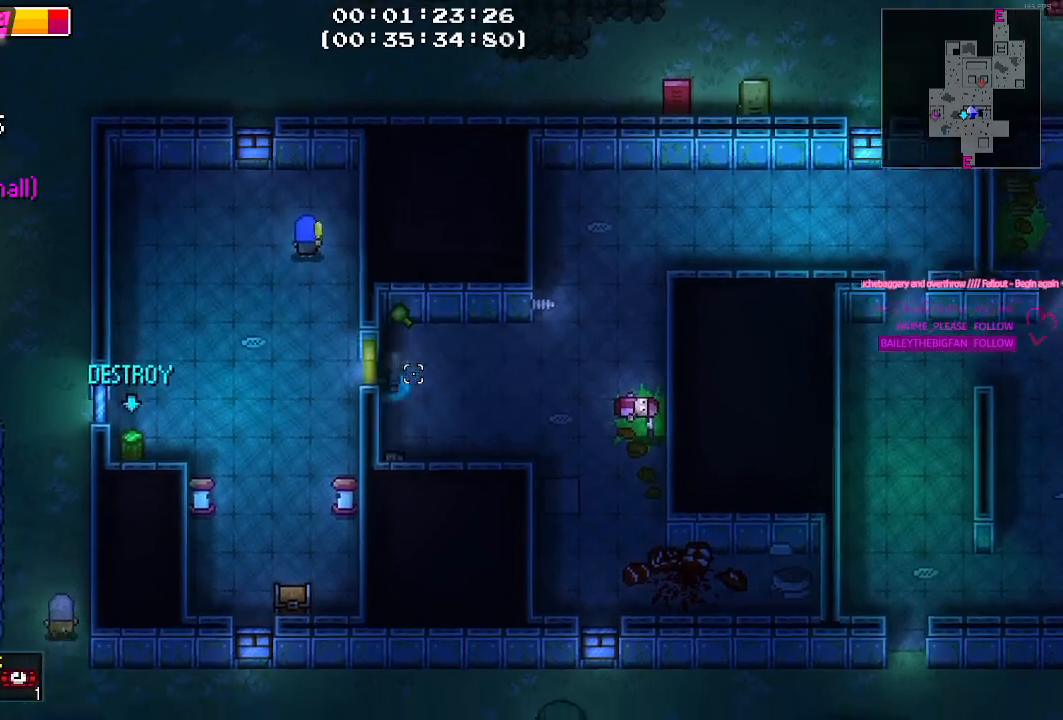
{"keys": []}
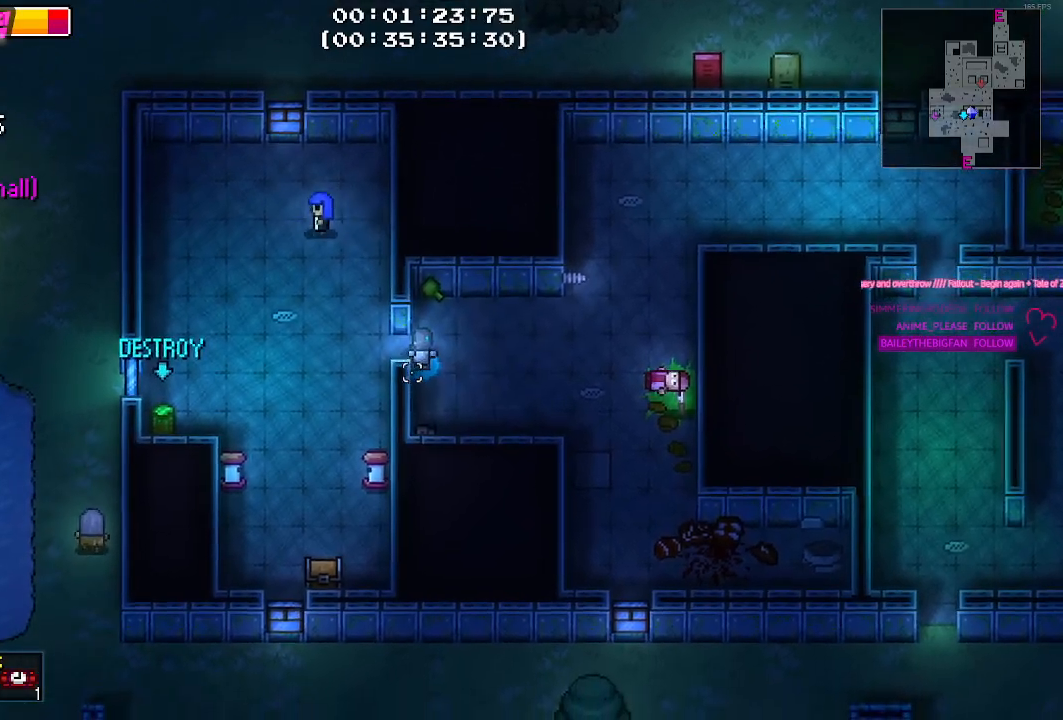
{"keys": ["w"], "events": [[50, "a", "down"], [200, "w", "down"], [417, "a", "up"]]}
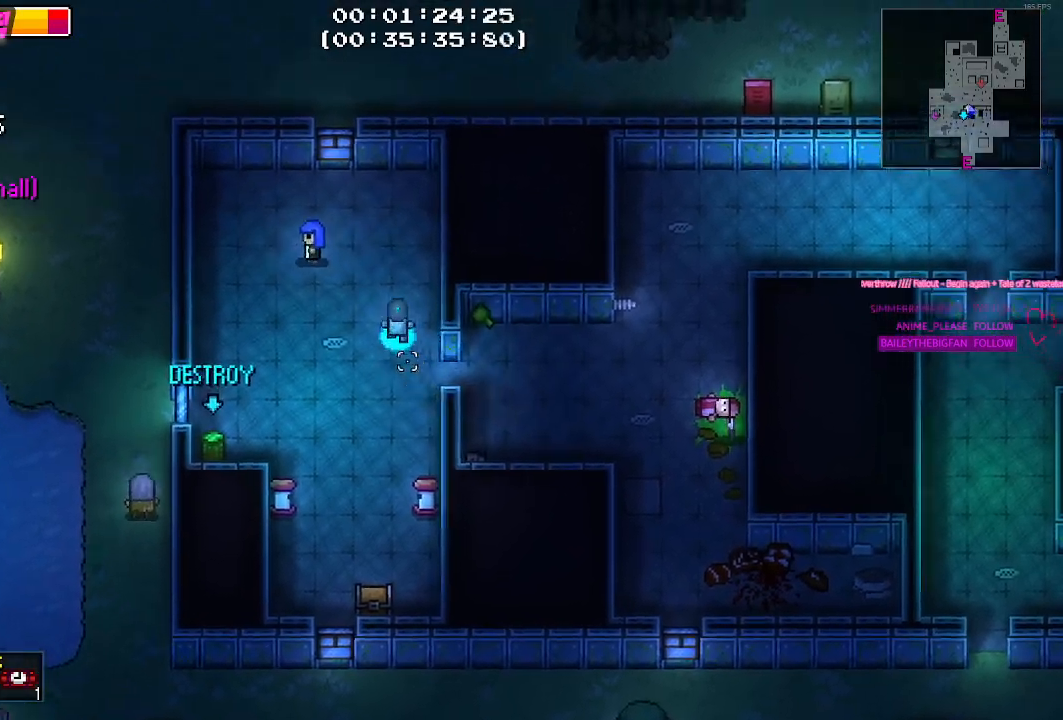
{"keys": [], "events": [[67, "d", "down"], [300, "d", "up"], [434, "w", "up"]]}
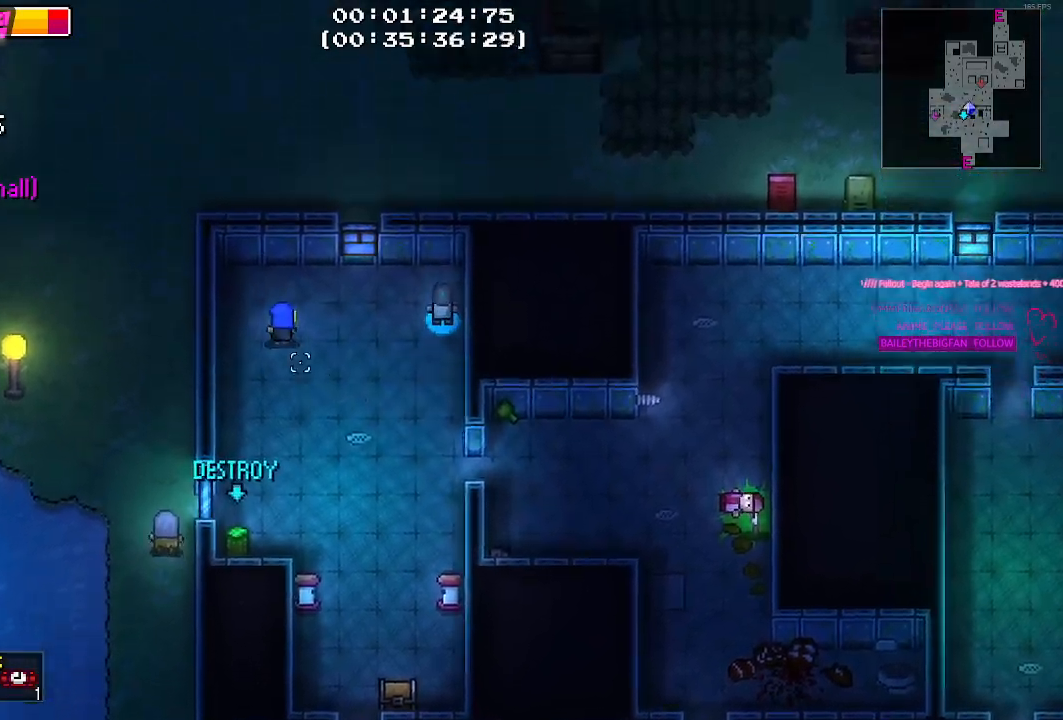
{"keys": [], "events": []}
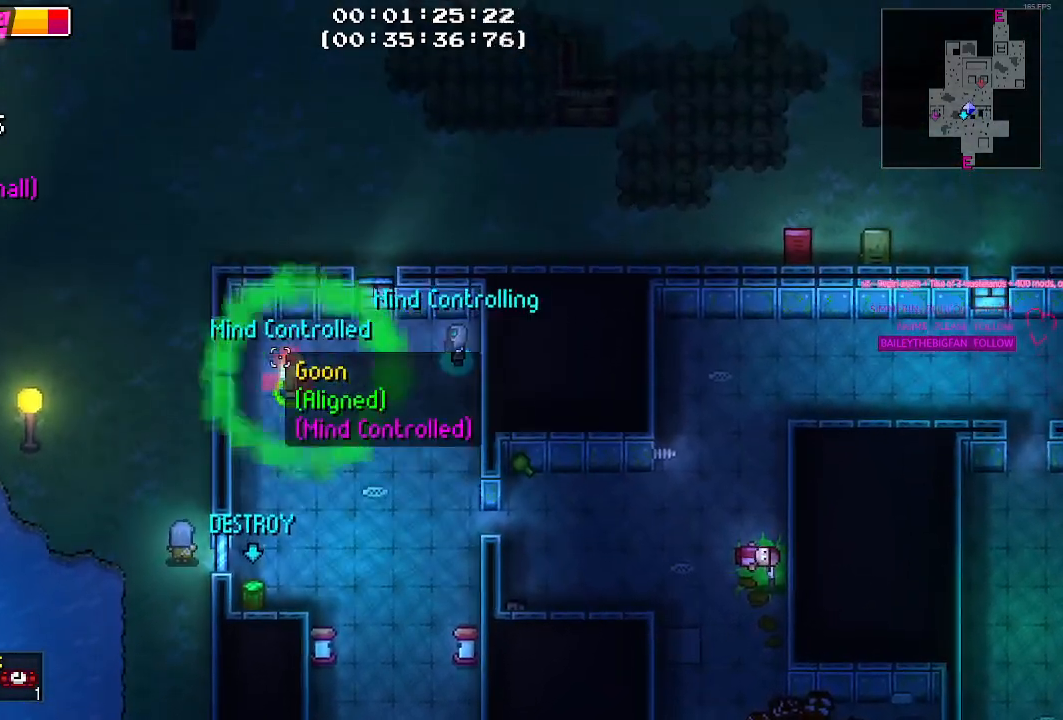
{"keys": ["s"], "events": [[184, "s", "down"]]}
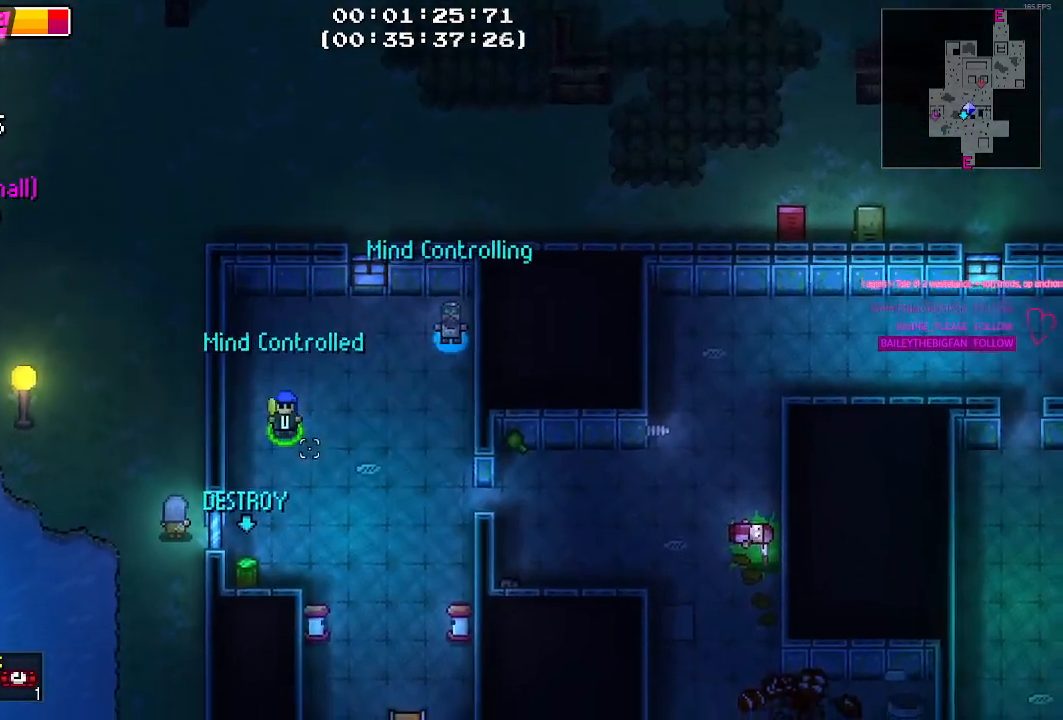
{"keys": ["s"], "events": [[17, "a", "down"], [167, "a", "up"], [384, "a", "down"], [484, "a", "up"]]}
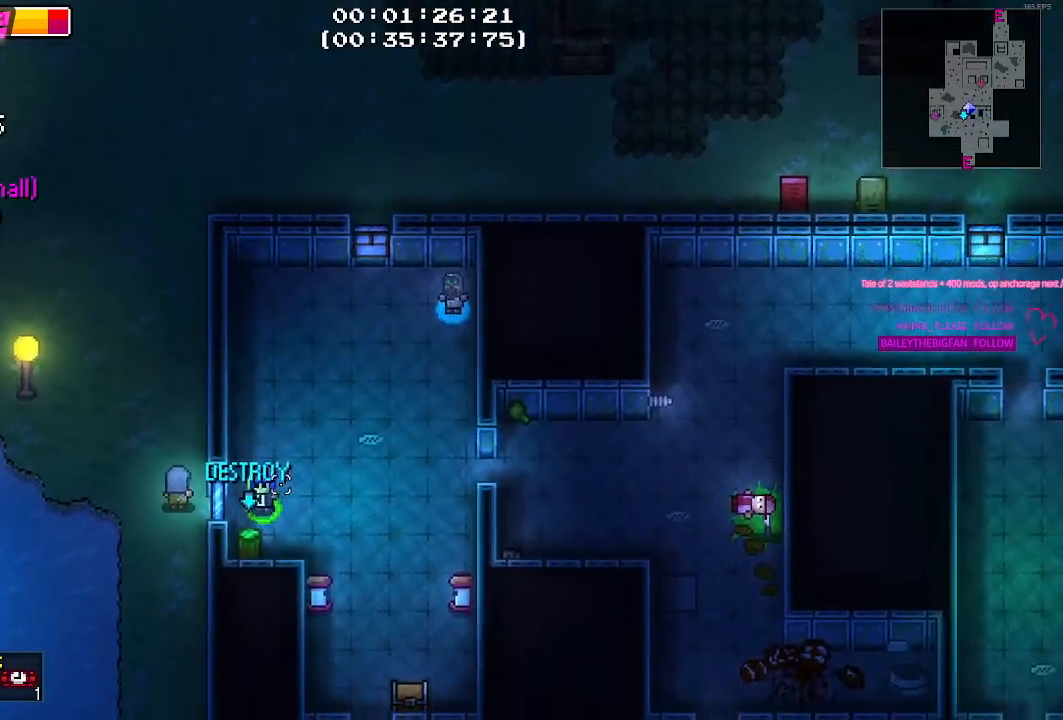
{"keys": ["s"], "events": [[367, "a", "down"], [500, "a", "up"]]}
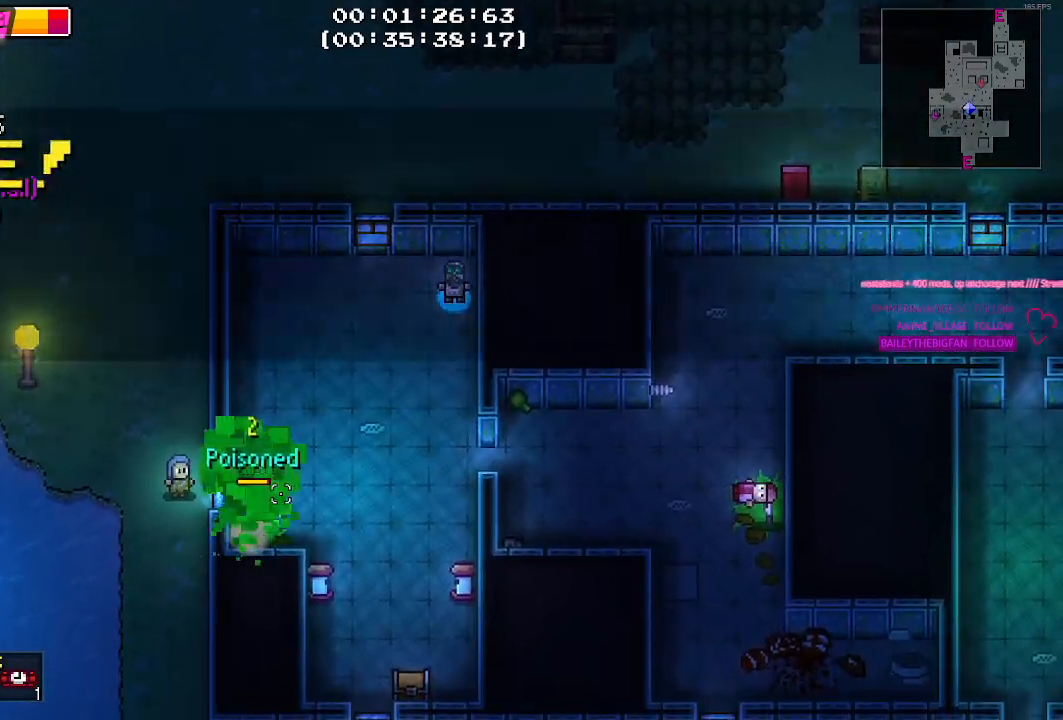
{"keys": [], "events": [[367, "s", "up"]]}
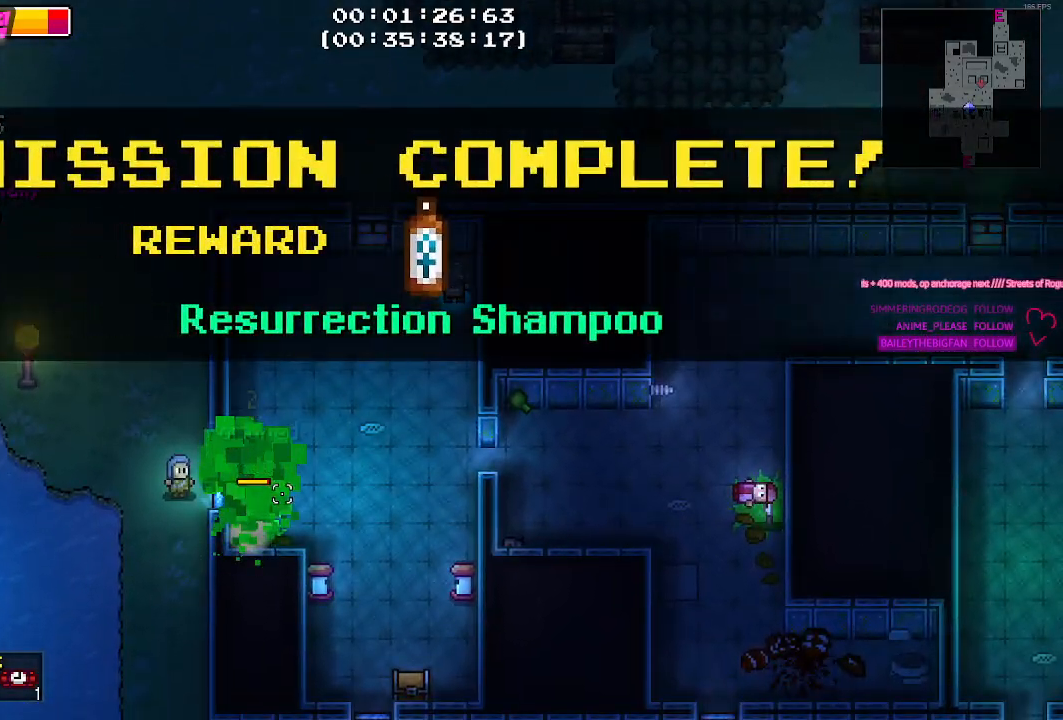
{"keys": [], "events": []}
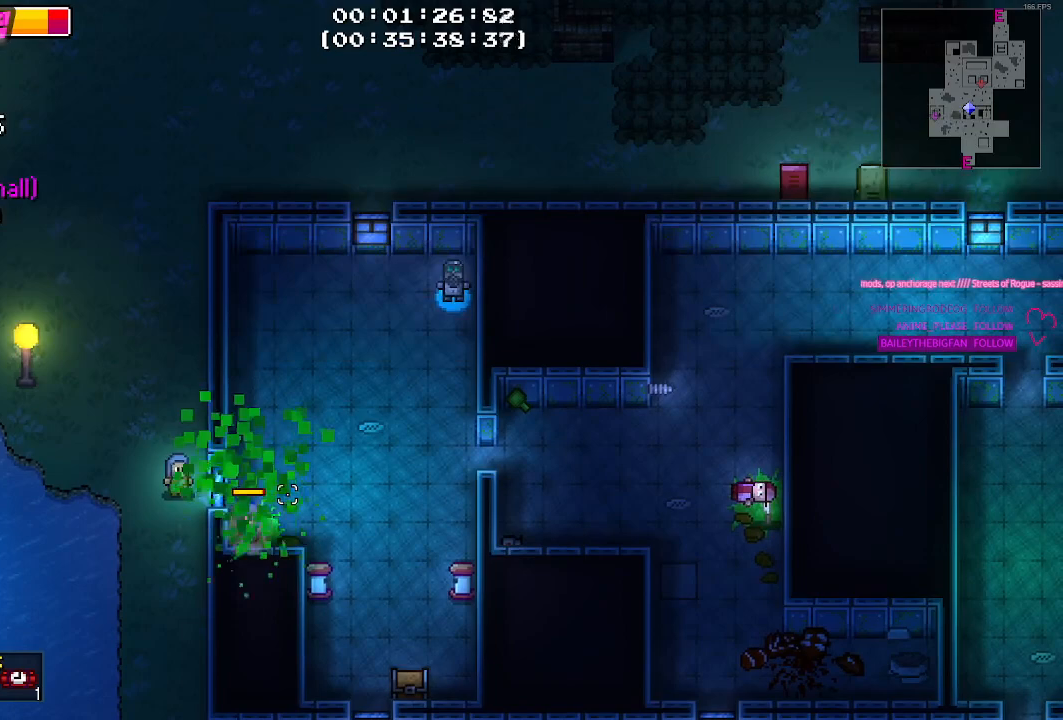
{"keys": ["a", "w"], "events": [[400, "a", "down"], [500, "w", "down"]]}
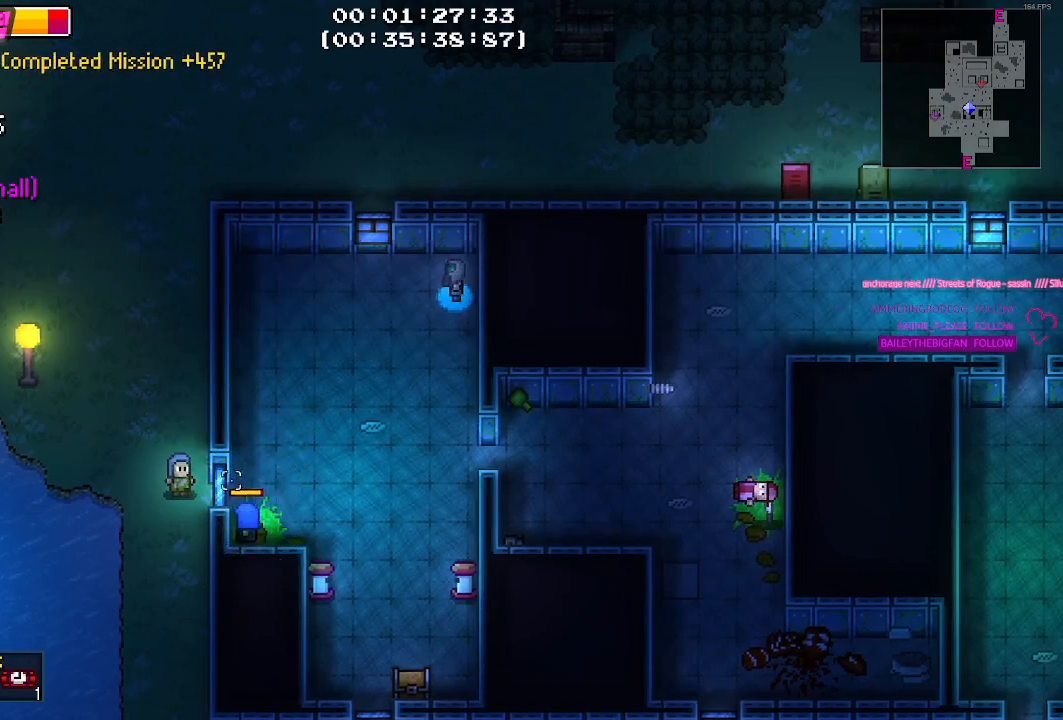
{"keys": [], "events": [[100, "w", "up"], [284, "a", "up"]]}
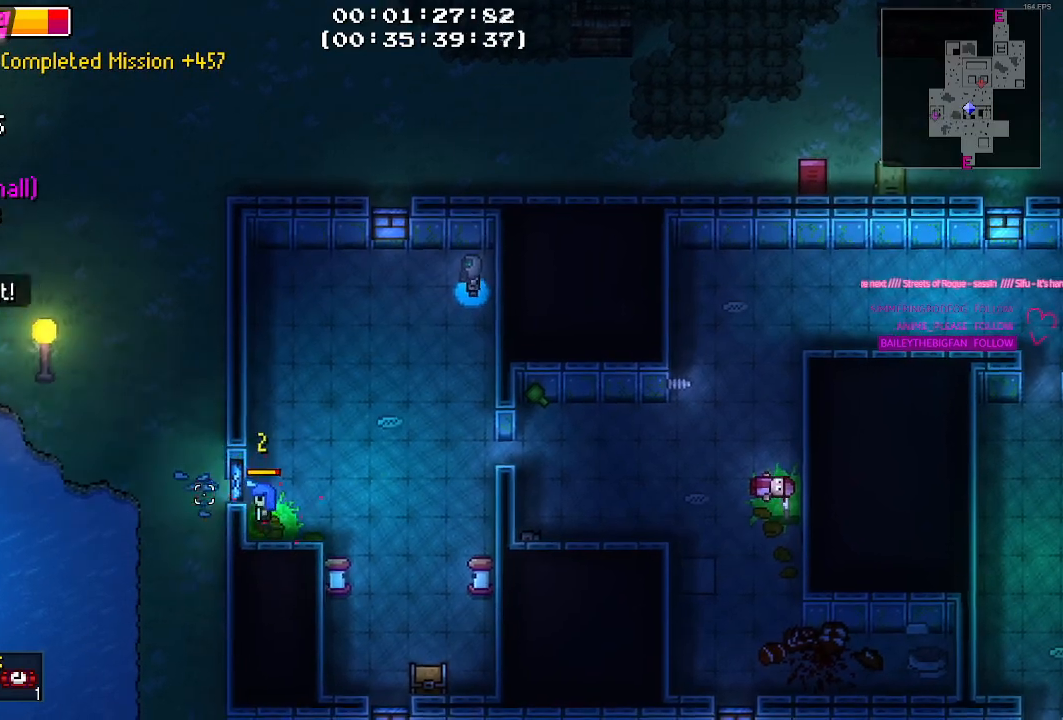
{"keys": [], "events": []}
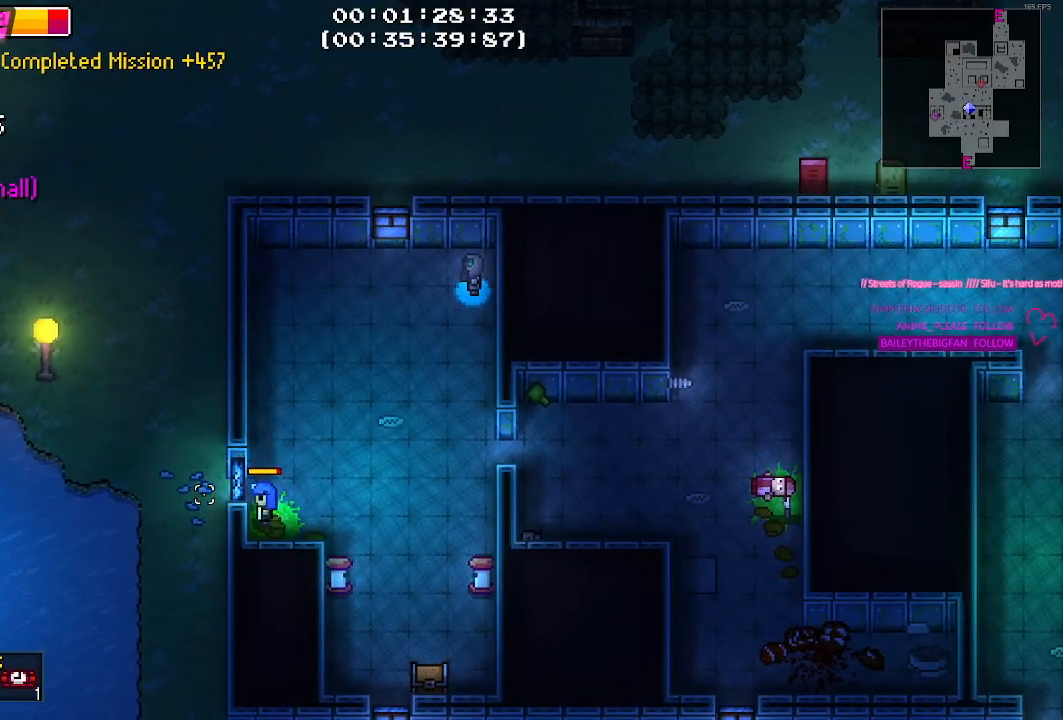
{"keys": ["d"], "events": [[417, "d", "down"]]}
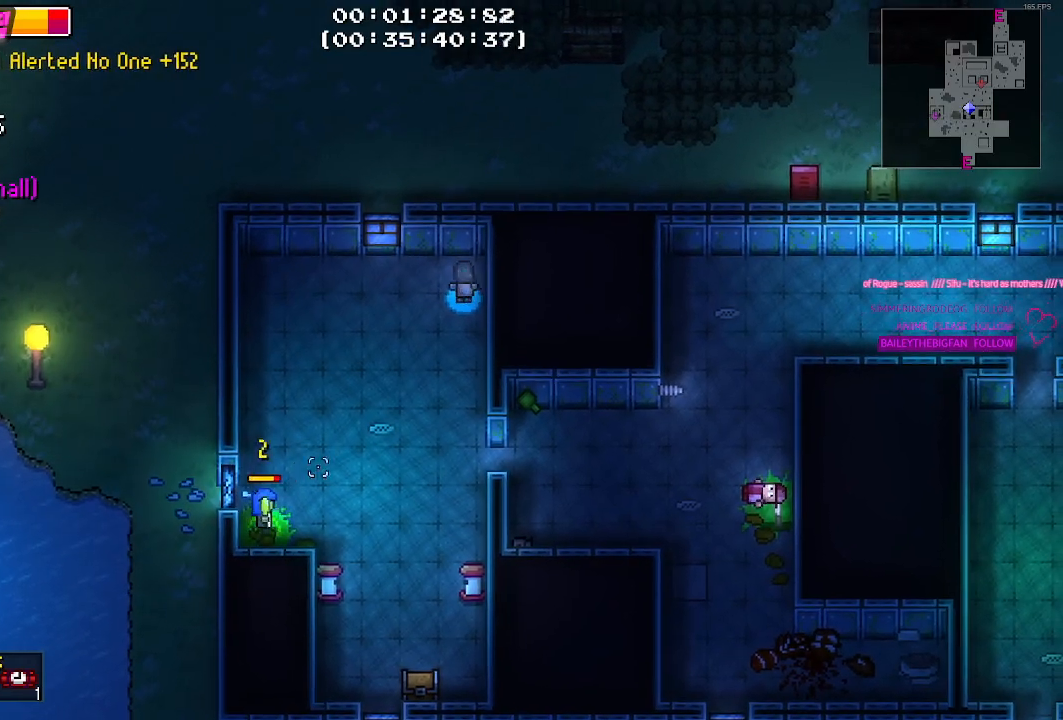
{"keys": ["d"], "events": []}
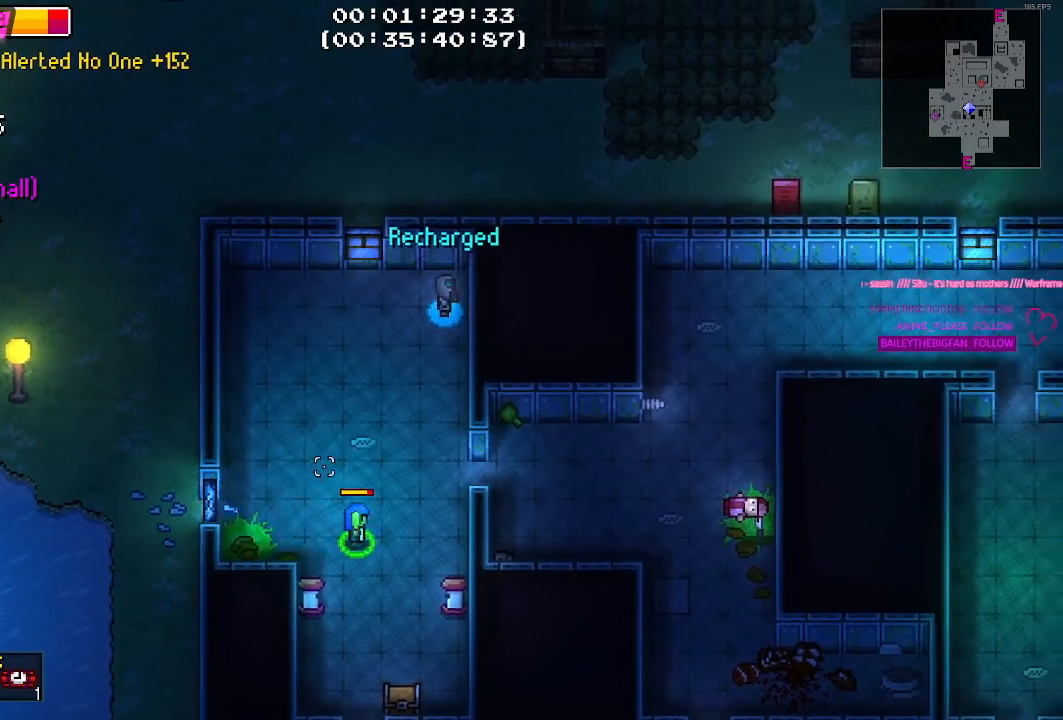
{"keys": ["d"], "events": [[67, "w", "down"], [350, "w", "up"]]}
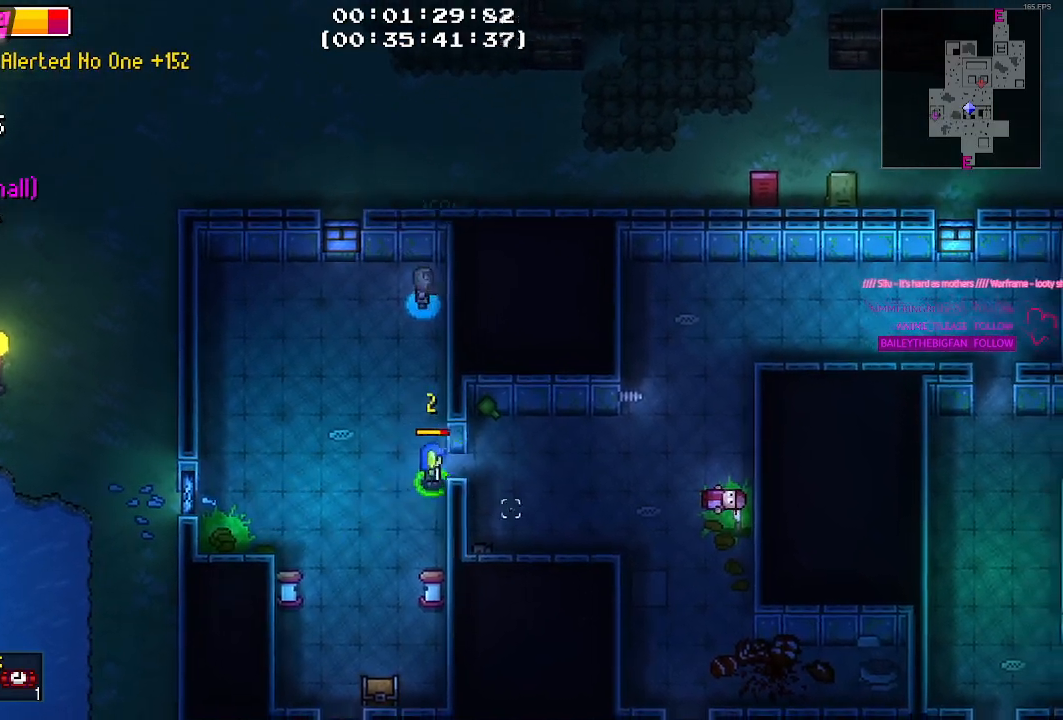
{"keys": ["d"], "events": []}
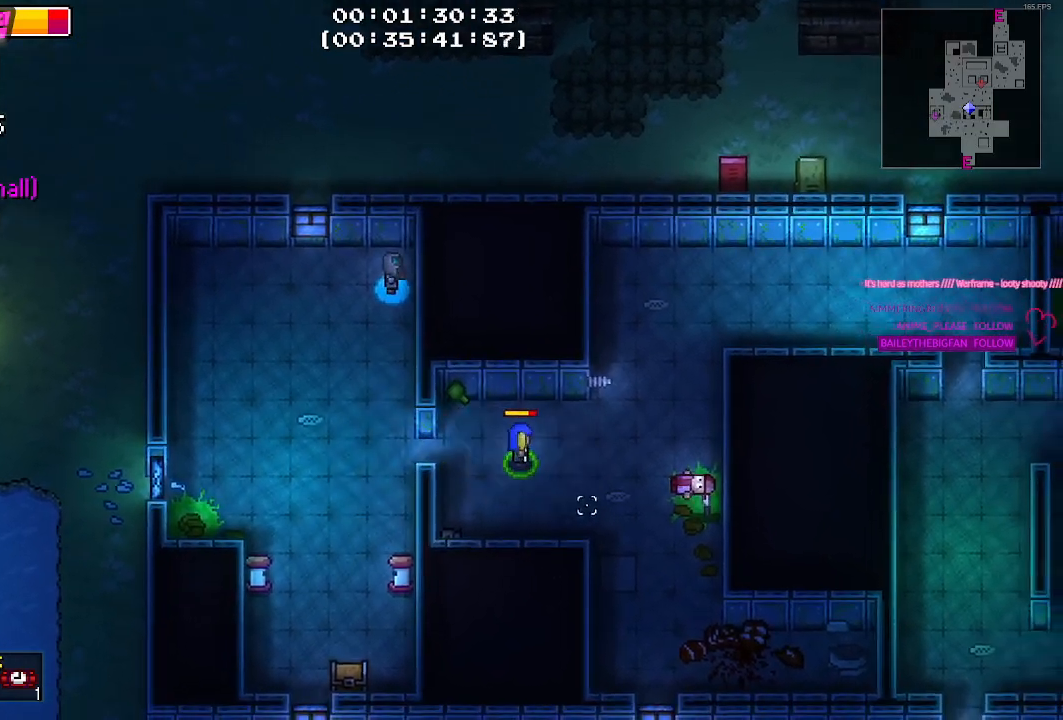
{"keys": ["d"], "events": []}